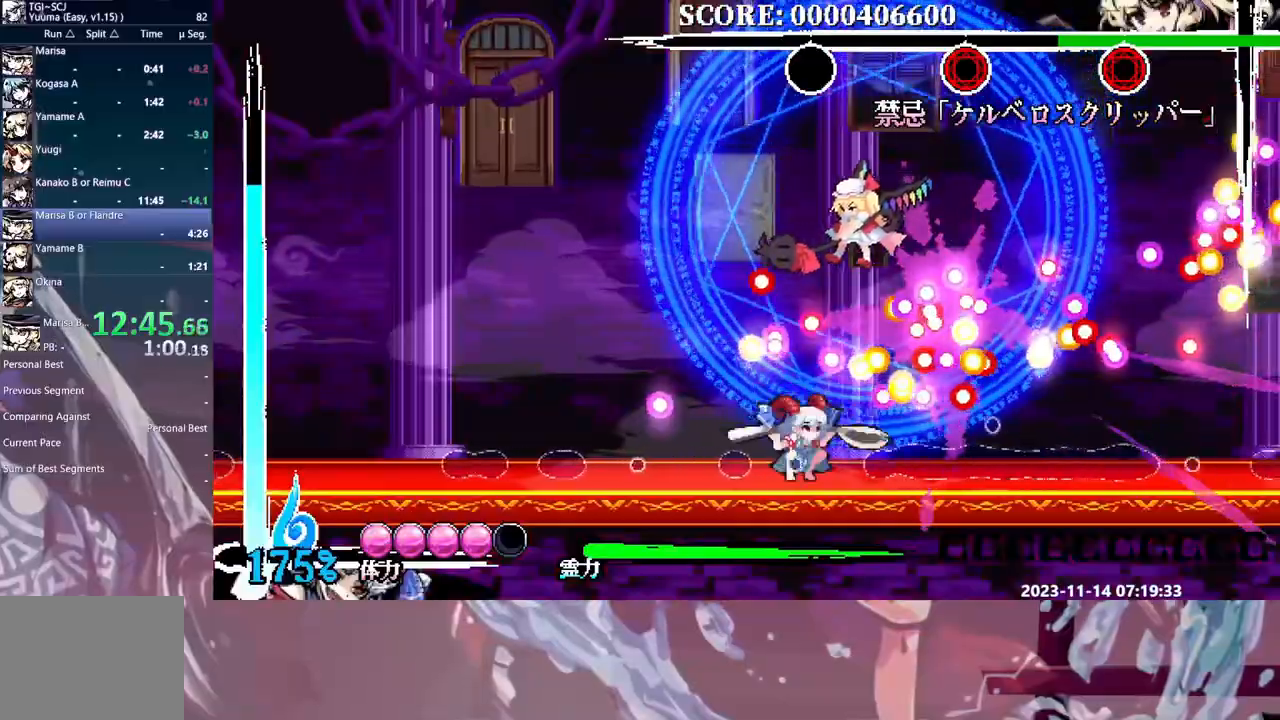
Gameplay with a controller; each line is a JSON object with the inputs held at the frame after it. "events" lists button and stick changes between this image and that frame as [ms after this image, input, new state], when the widget could be followed in between. Not read: L3 R3 Y.
{"buttons": [], "events": [[50, "DPAD_RIGHT", "up"]]}
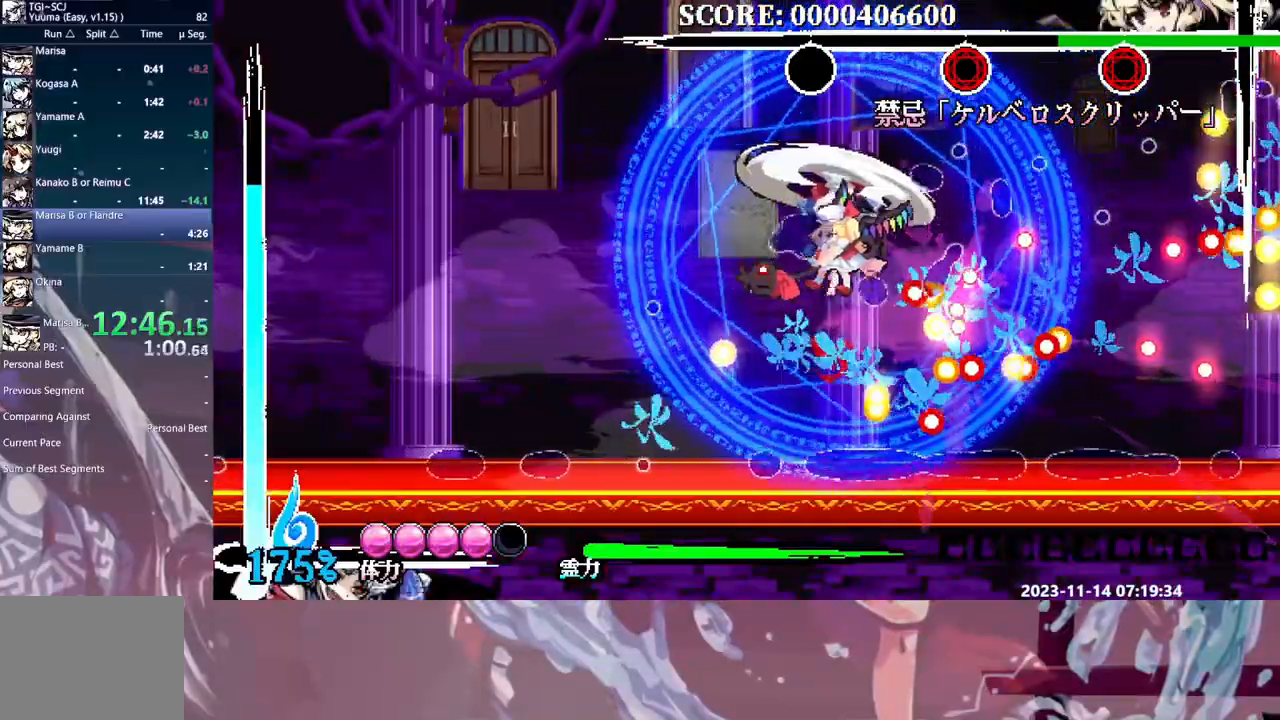
{"buttons": ["DPAD_RIGHT"], "events": [[350, "DPAD_RIGHT", "down"]]}
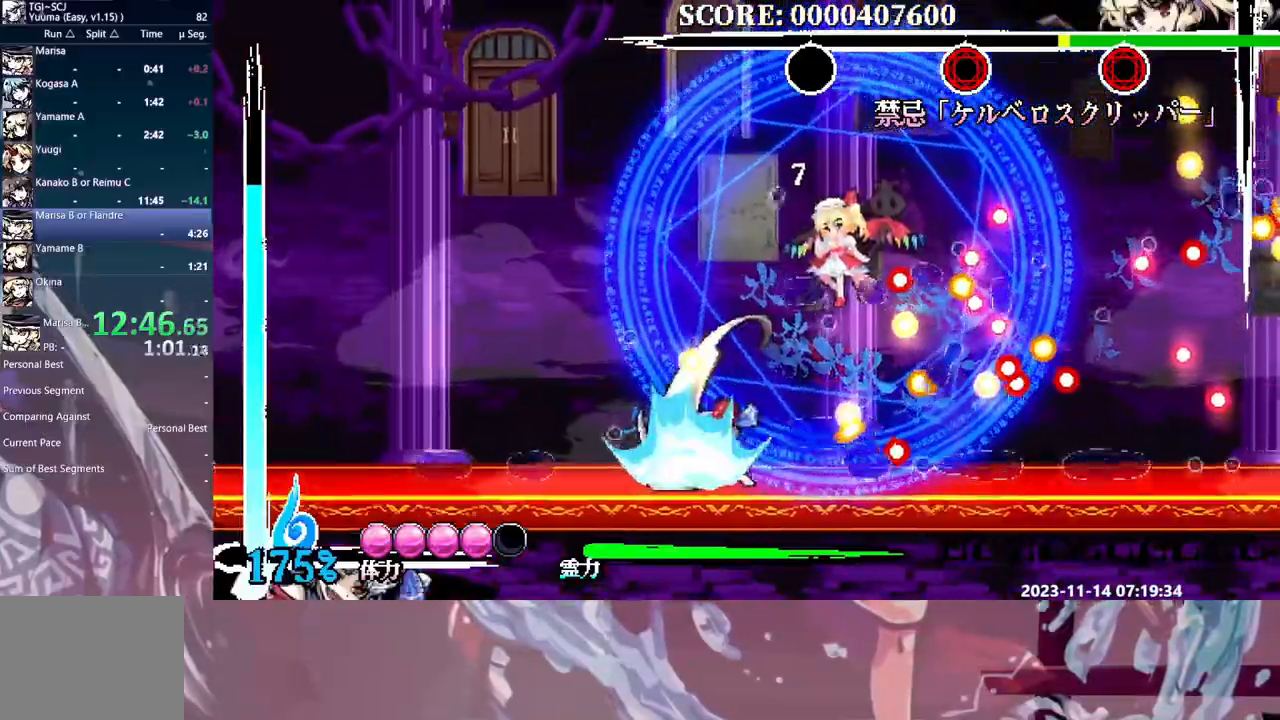
{"buttons": [], "events": [[117, "DPAD_RIGHT", "up"]]}
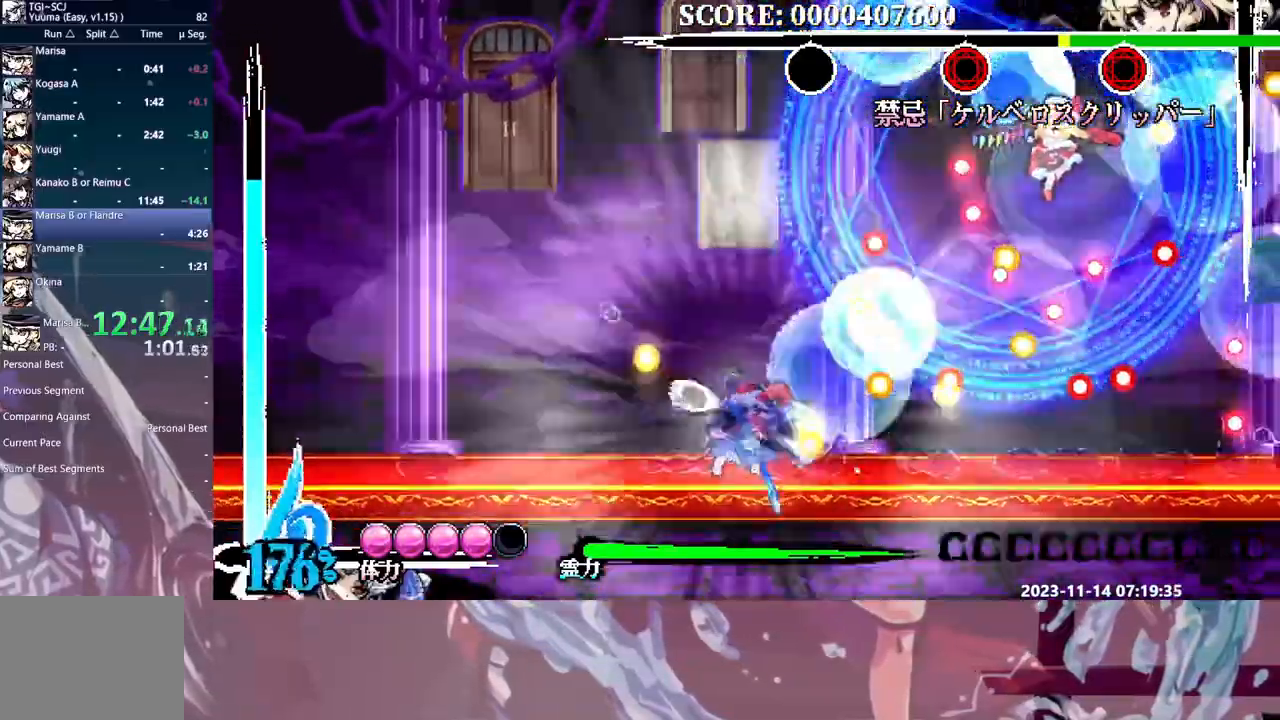
{"buttons": ["DPAD_RIGHT"], "events": [[350, "DPAD_RIGHT", "down"]]}
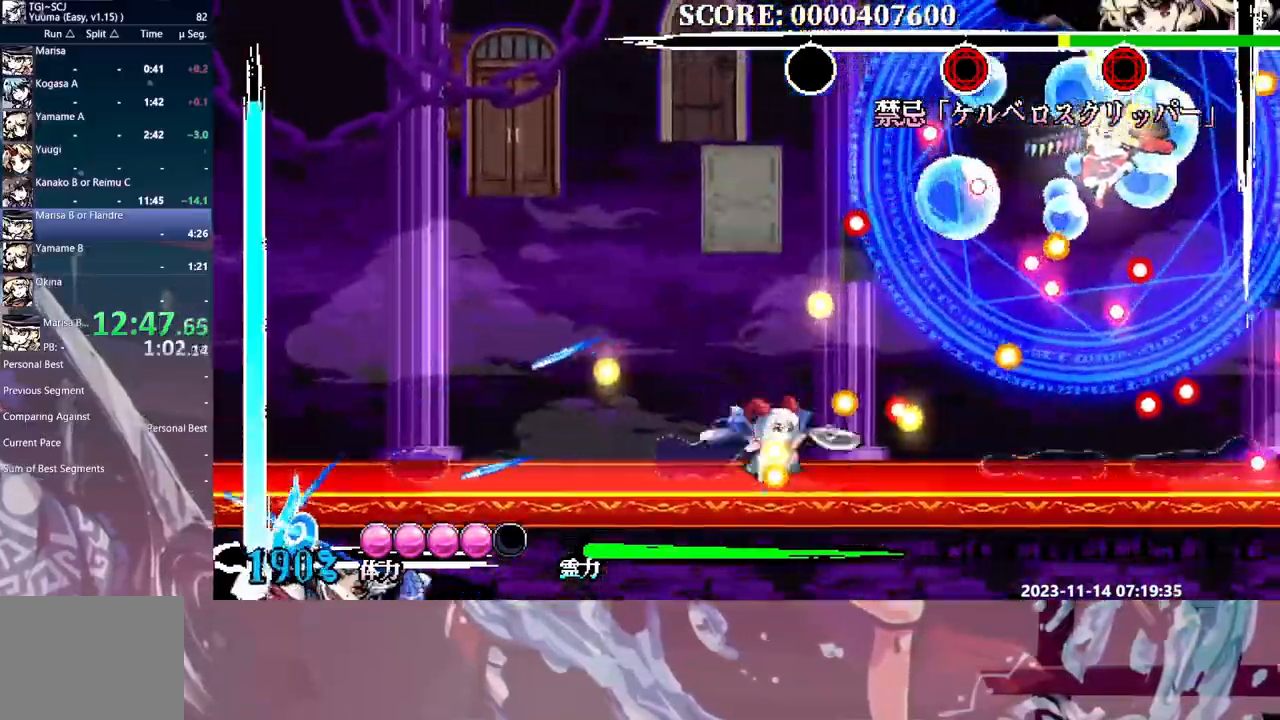
{"buttons": ["DPAD_RIGHT"], "events": []}